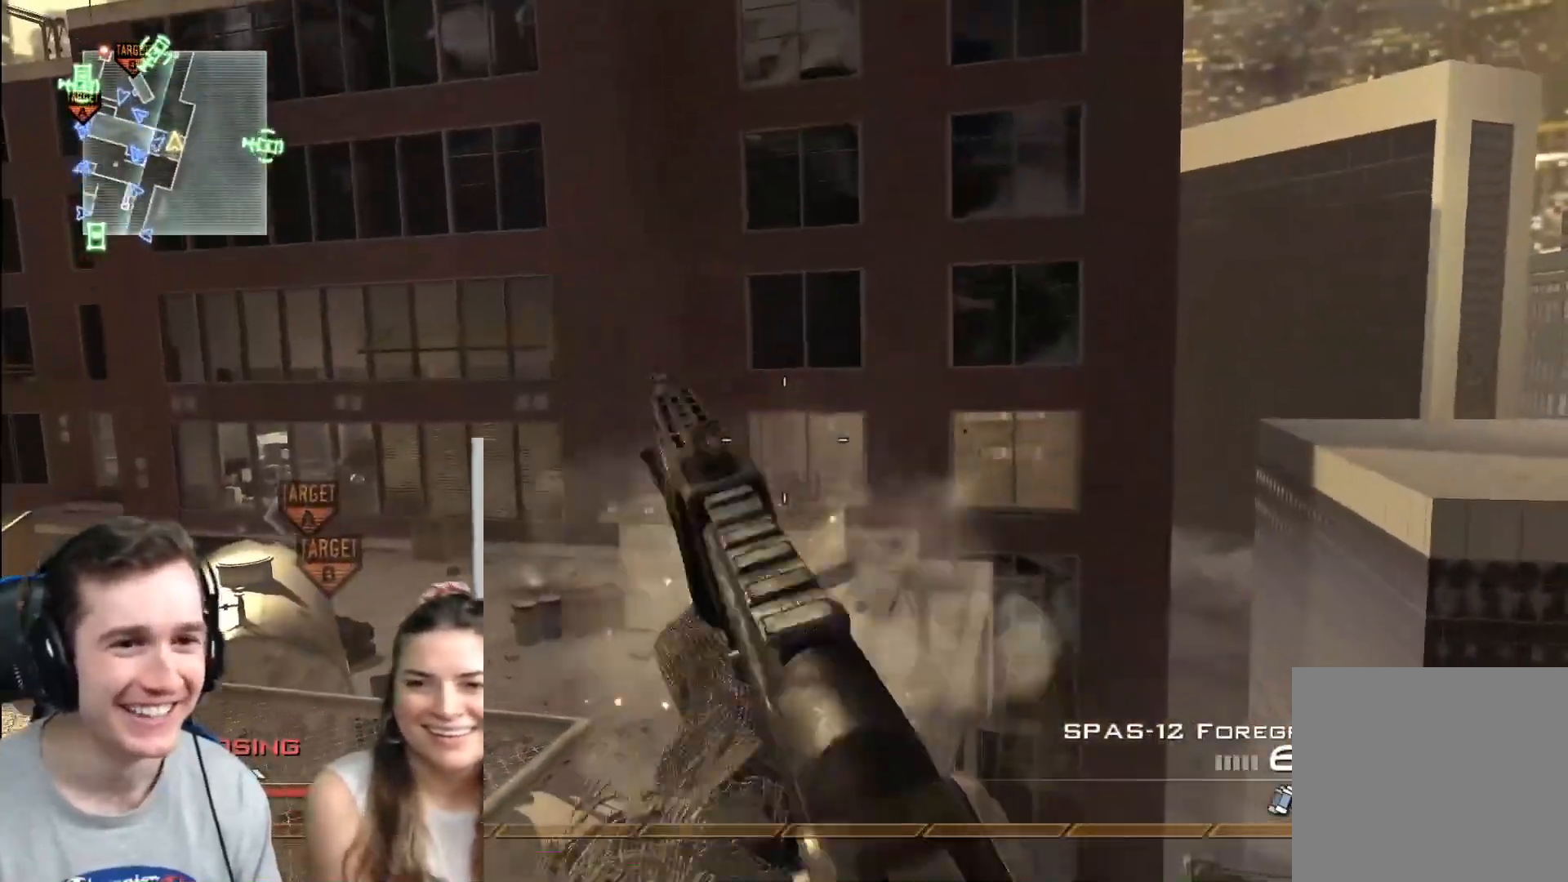
Gameplay with a controller (Xbox layout); each line is a JSON object with the inputs held at the frame after it. "events" lists button and stick changes between this image and that frame as [ms after this image, input, new state], when the widget could be followed in between.
{"buttons": [], "left_stick": "center", "right_stick": "center", "events": [[66, "Y", "down"], [133, "Y", "up"], [217, "Y", "down"], [367, "Y", "up"]]}
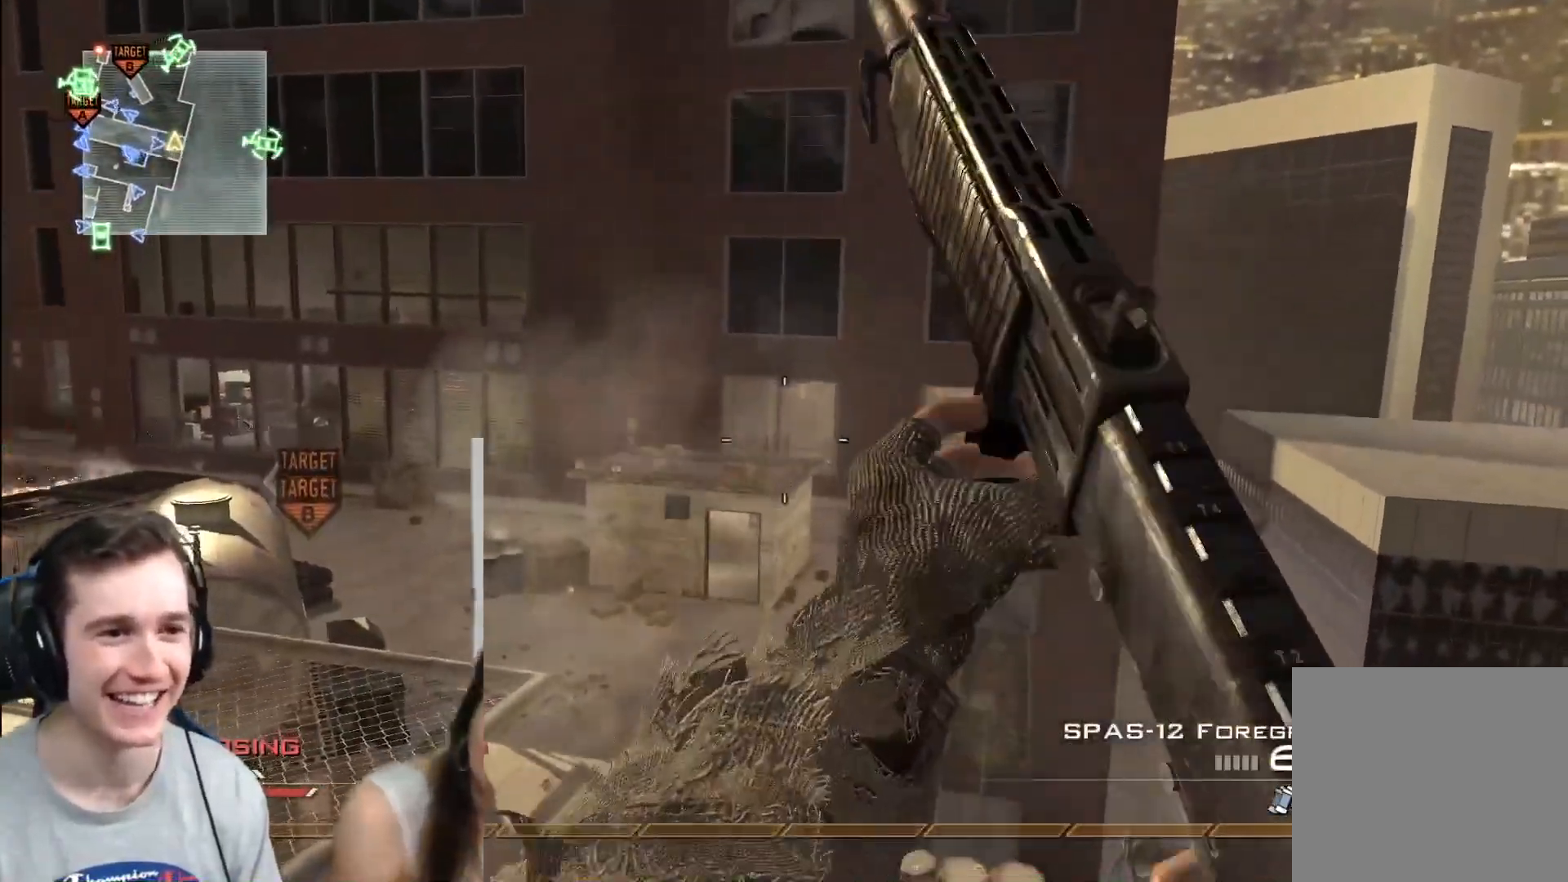
{"buttons": [], "left_stick": "center", "right_stick": "center", "events": [[150, "right_stick", "right"], [250, "right_stick", "center"], [267, "R2", "down"], [267, "X", "down"], [384, "X", "up"], [401, "R2", "up"]]}
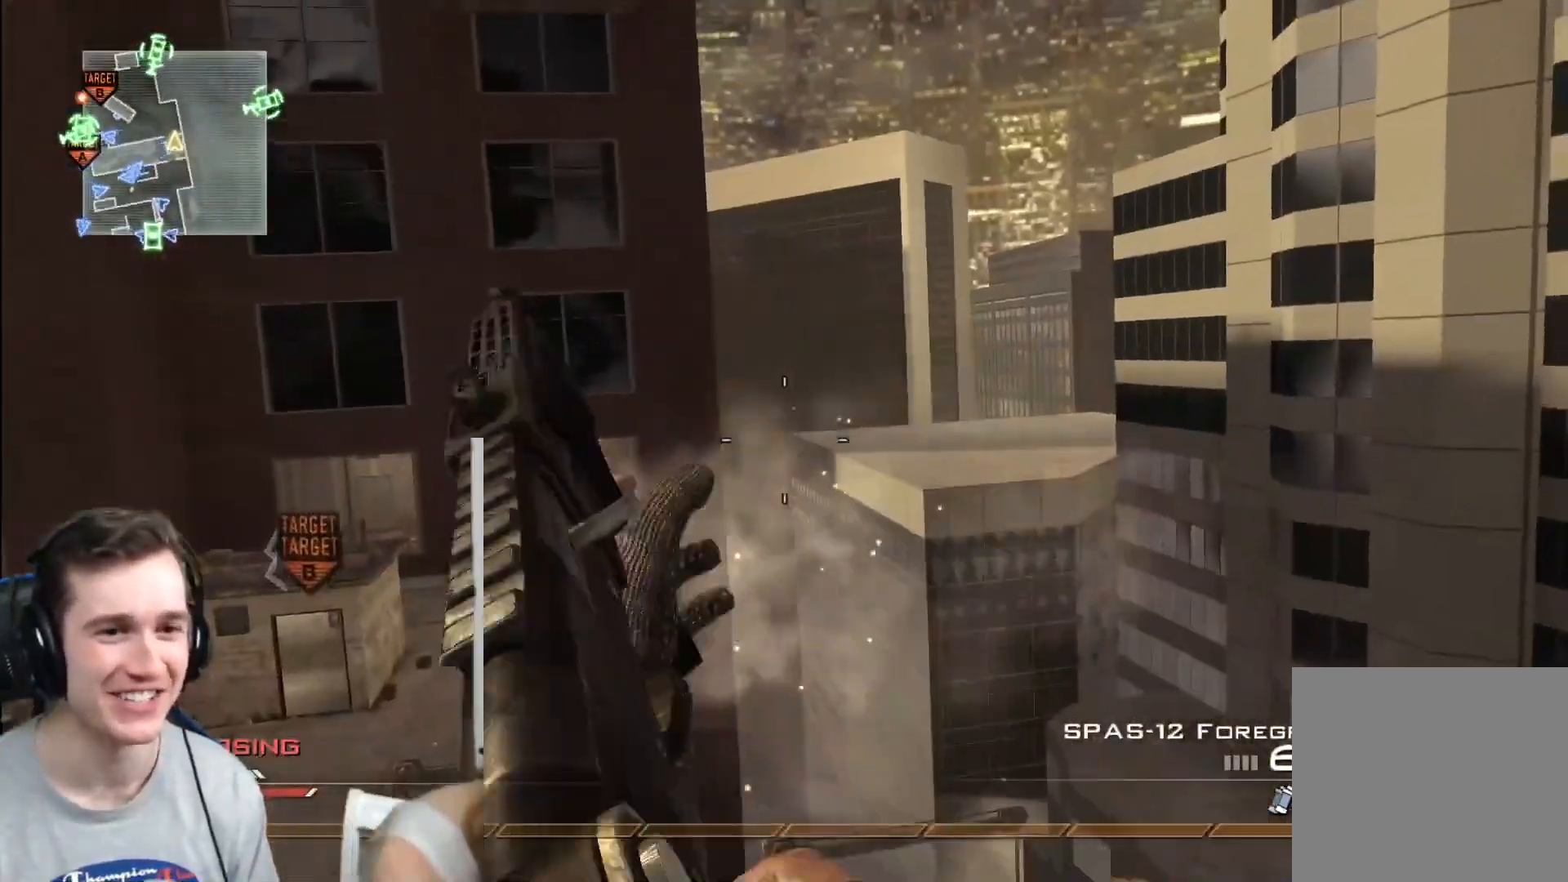
{"buttons": [], "left_stick": "center", "right_stick": "center", "events": [[16, "Y", "down"], [83, "Y", "up"], [150, "Y", "down"], [267, "Y", "up"], [367, "Y", "down"], [467, "Y", "up"]]}
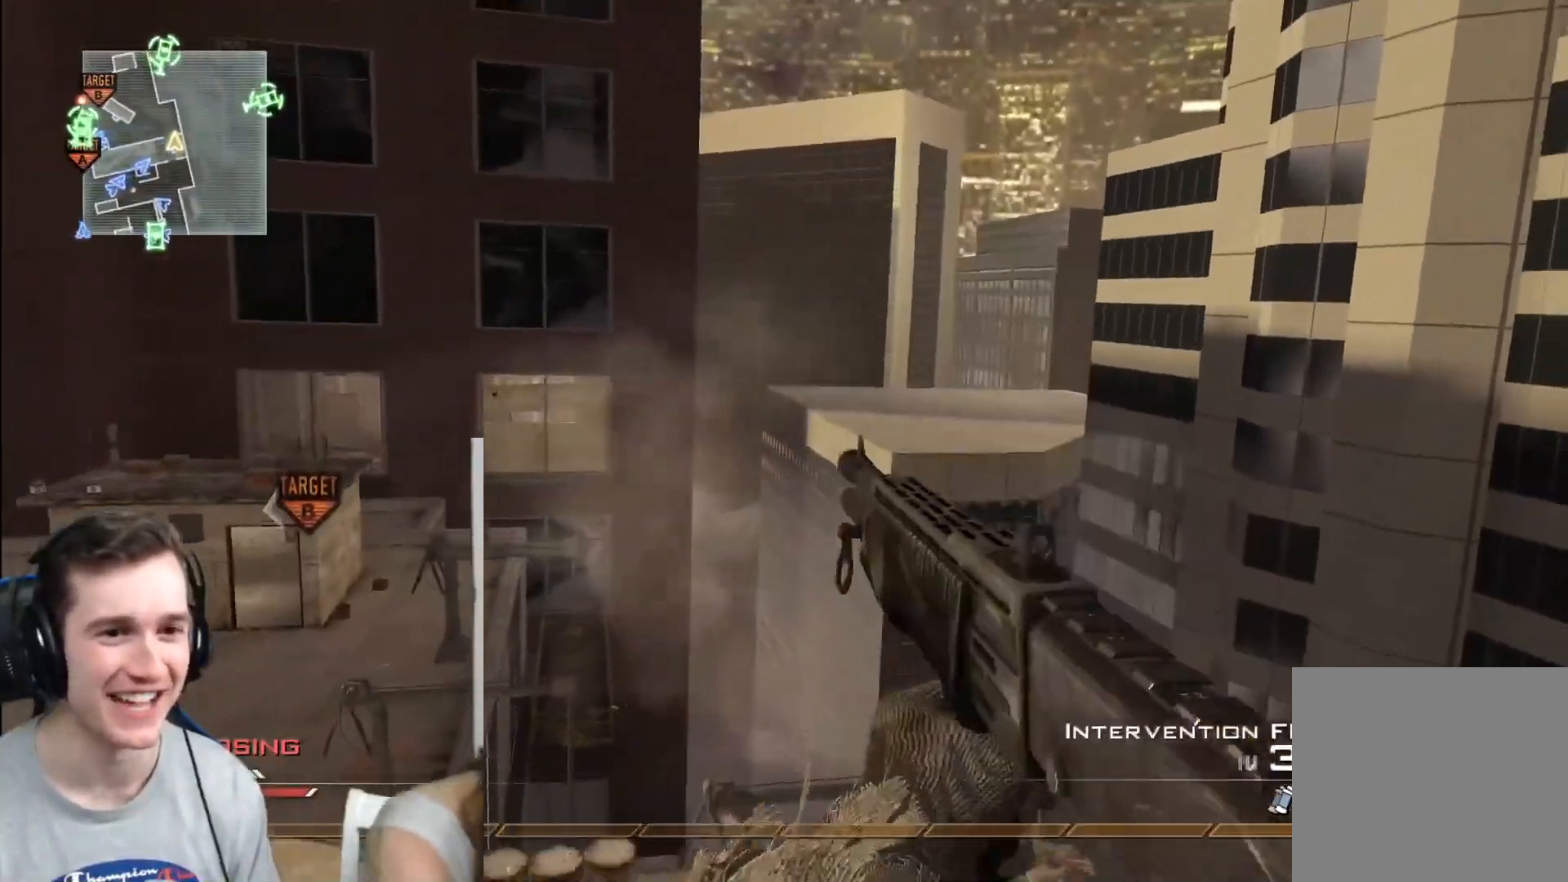
{"buttons": [], "left_stick": "center", "right_stick": "center", "events": [[50, "Y", "down"], [134, "right_stick", "up-left"], [184, "Y", "up"], [317, "X", "down"], [334, "right_stick", "center"], [434, "X", "up"]]}
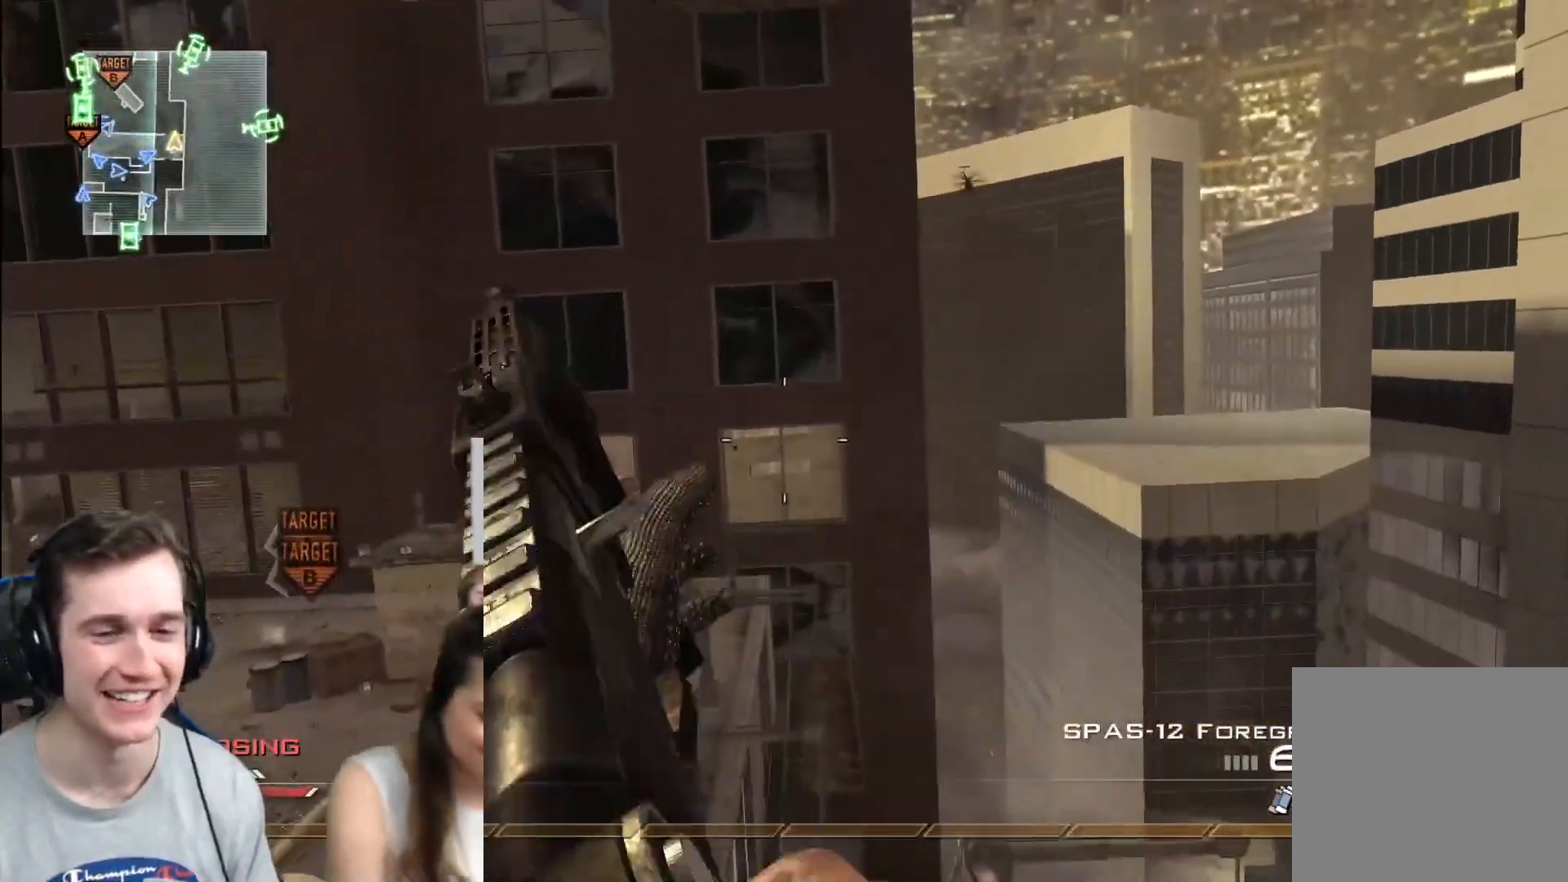
{"buttons": [], "left_stick": "center", "right_stick": "center", "events": []}
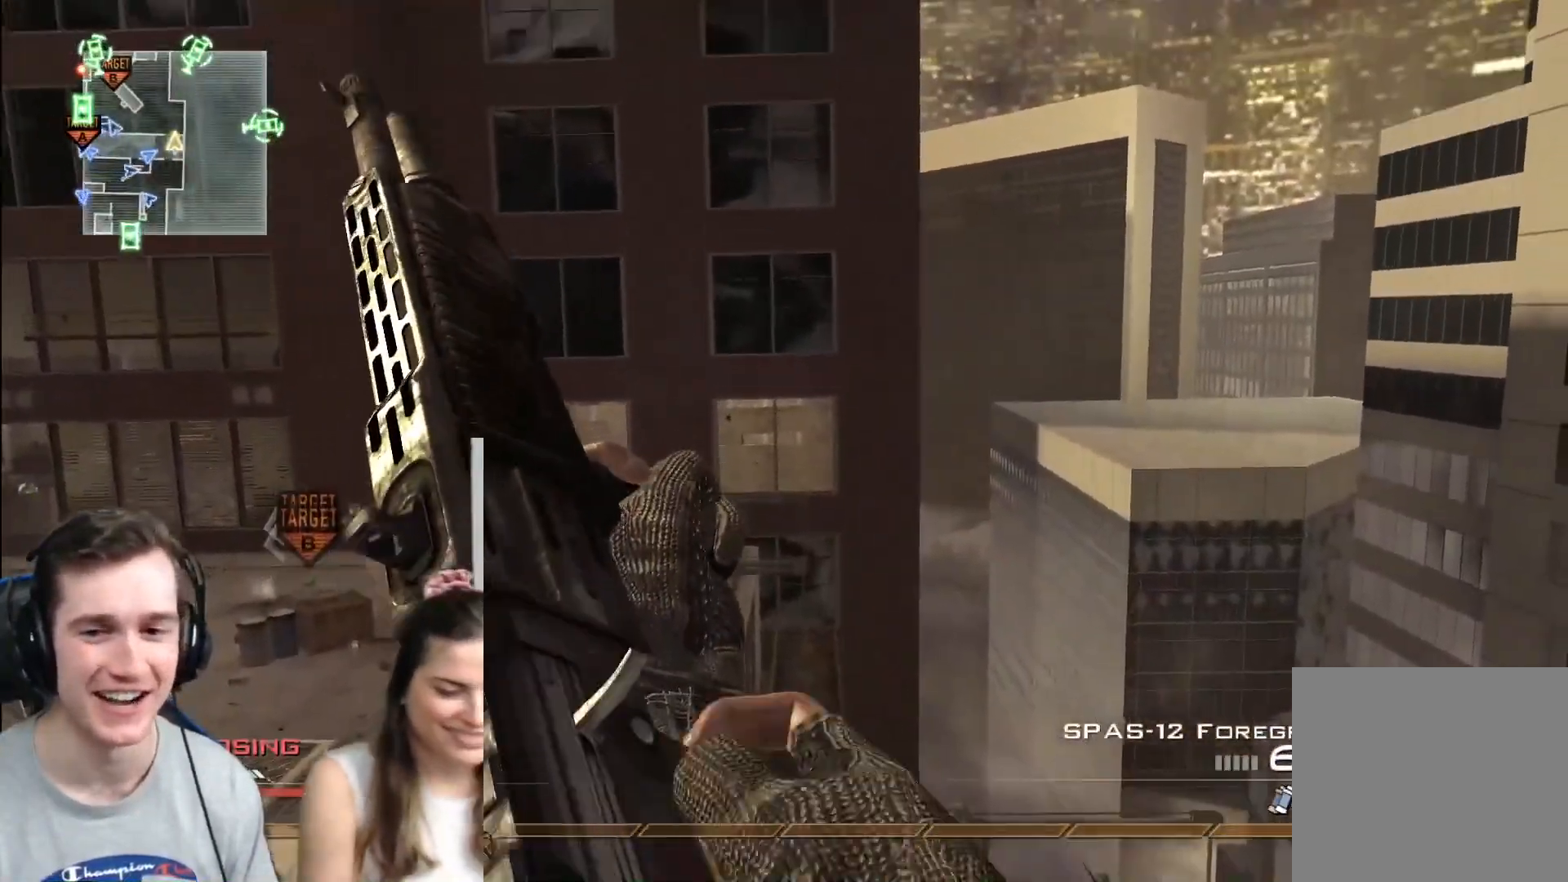
{"buttons": [], "left_stick": "right", "right_stick": "center", "events": [[300, "left_stick", "up"], [384, "L3", "down"], [467, "L3", "up"], [467, "left_stick", "right"]]}
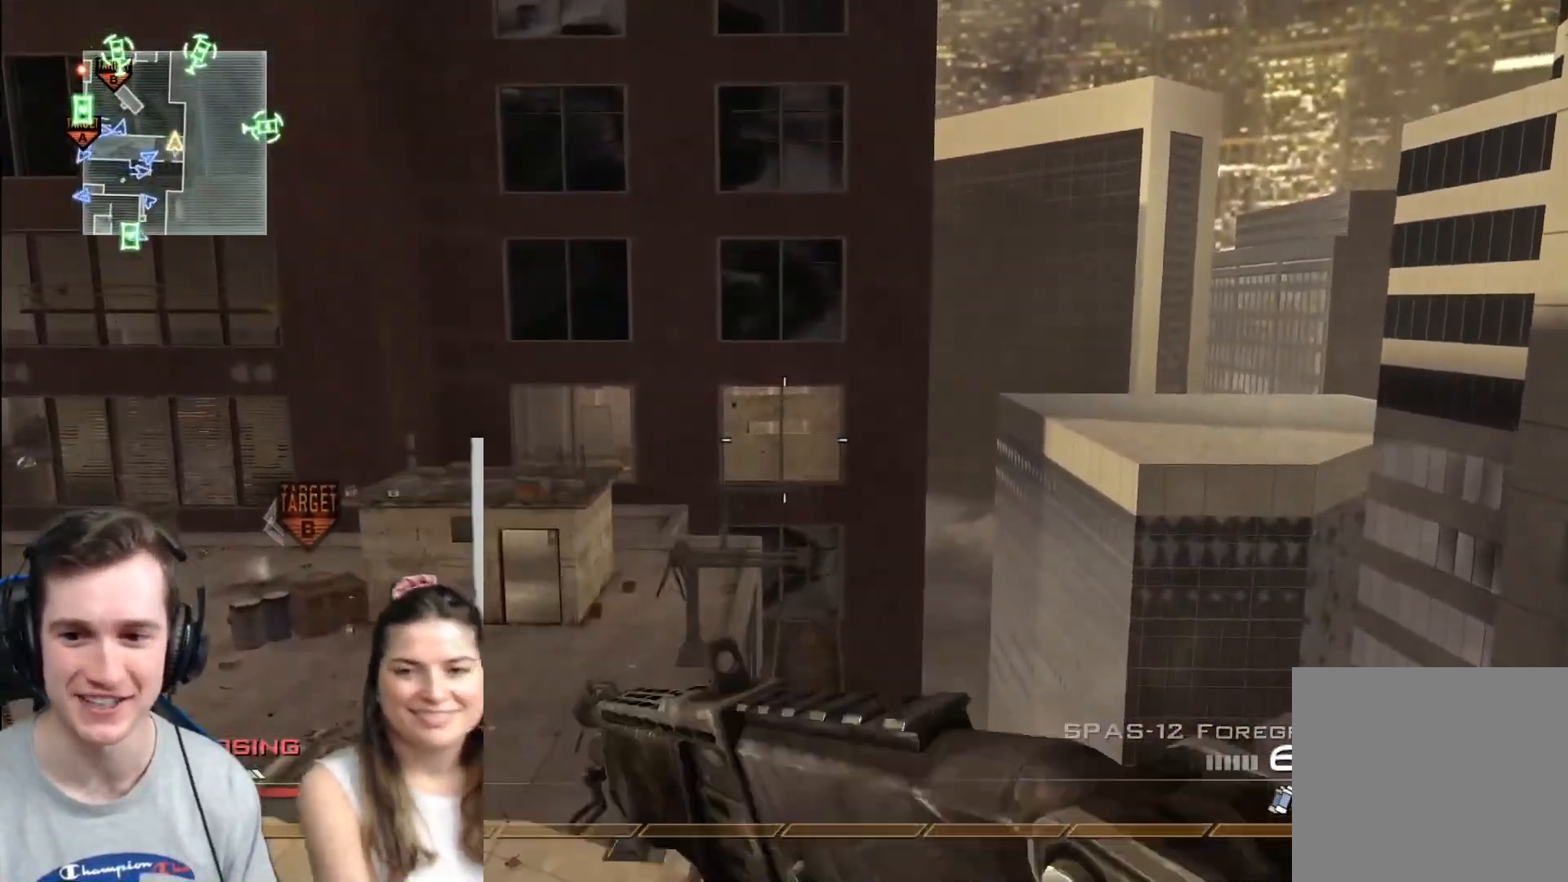
{"buttons": ["Y"], "left_stick": "center", "right_stick": "center", "events": [[50, "left_stick", "down"], [116, "left_stick", "center"], [216, "R2", "down"], [233, "X", "down"], [333, "R2", "up"], [333, "X", "up"], [467, "Y", "down"]]}
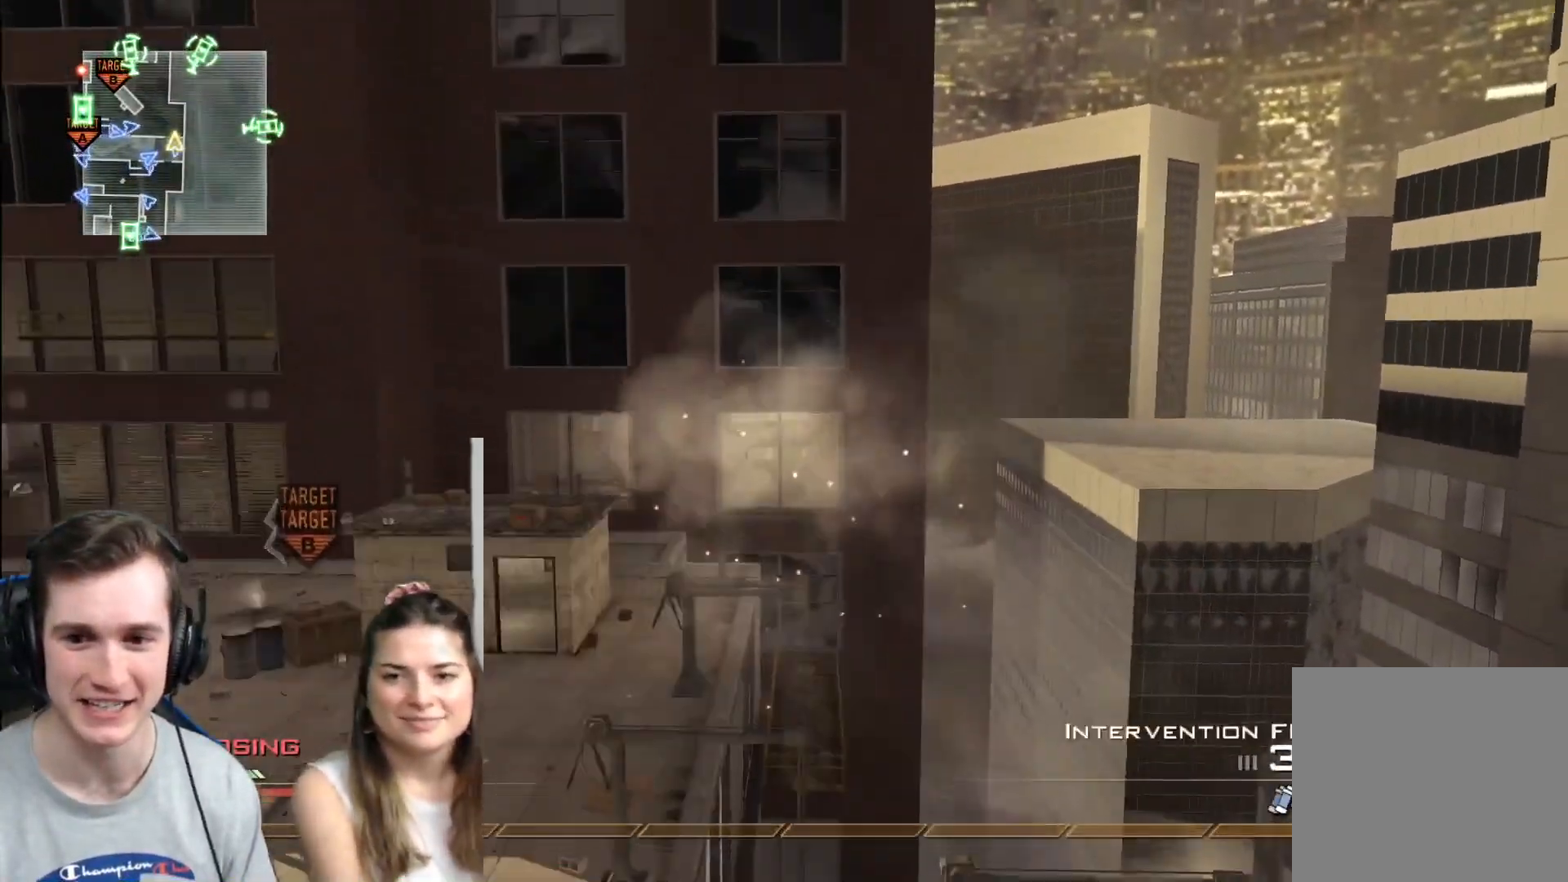
{"buttons": [], "left_stick": "center", "right_stick": "center", "events": [[184, "Y", "up"], [317, "Y", "down"], [434, "Y", "up"]]}
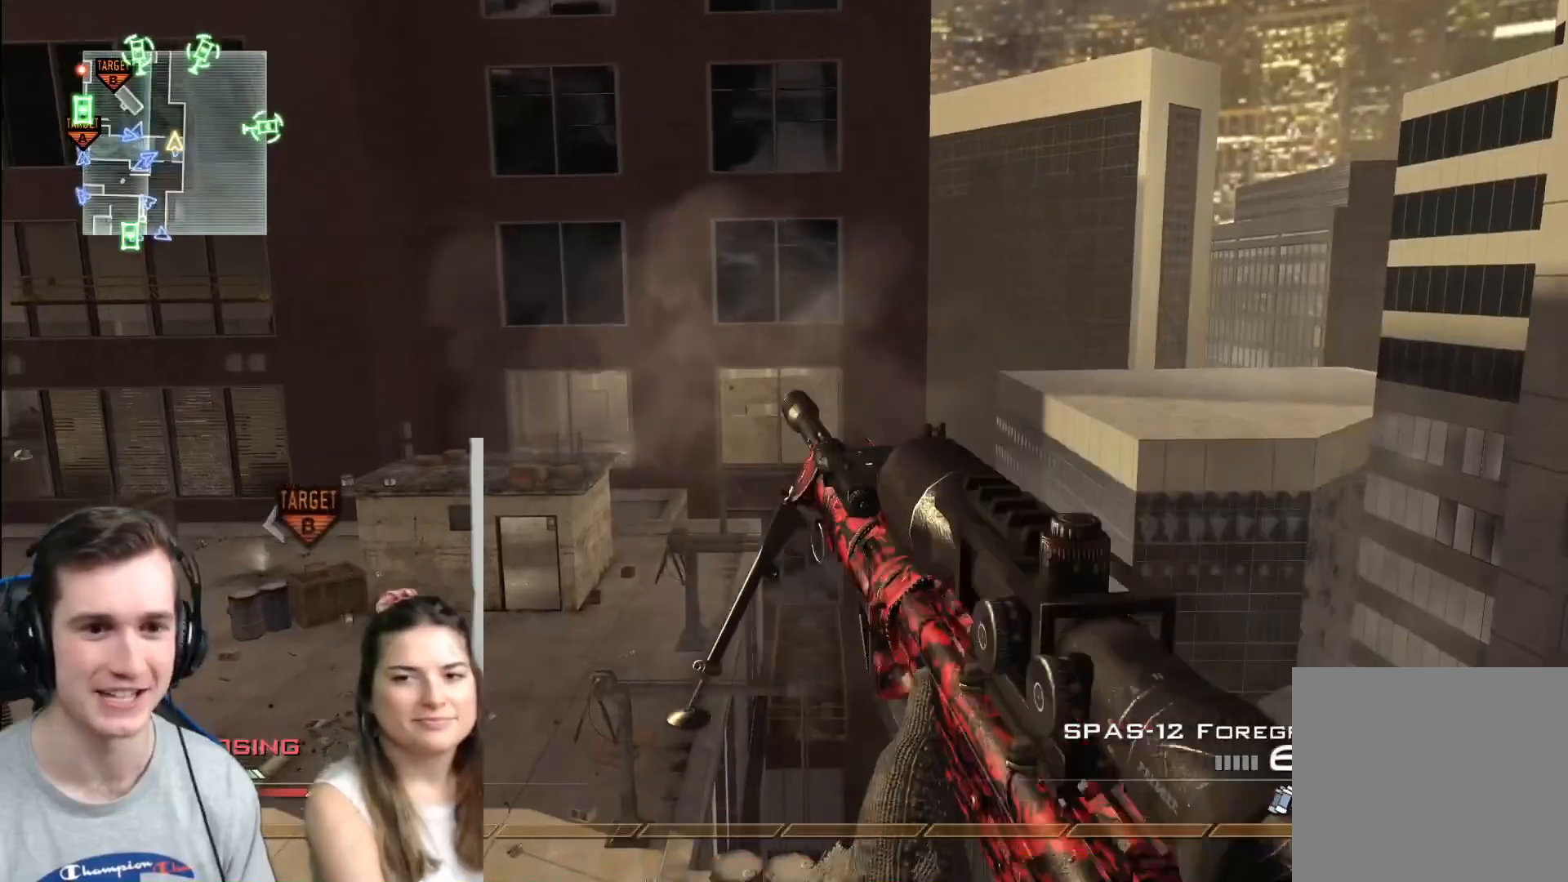
{"buttons": ["X", "R2"], "left_stick": "center", "right_stick": "center", "events": [[50, "Y", "down"], [166, "Y", "up"], [433, "R2", "down"], [433, "X", "down"]]}
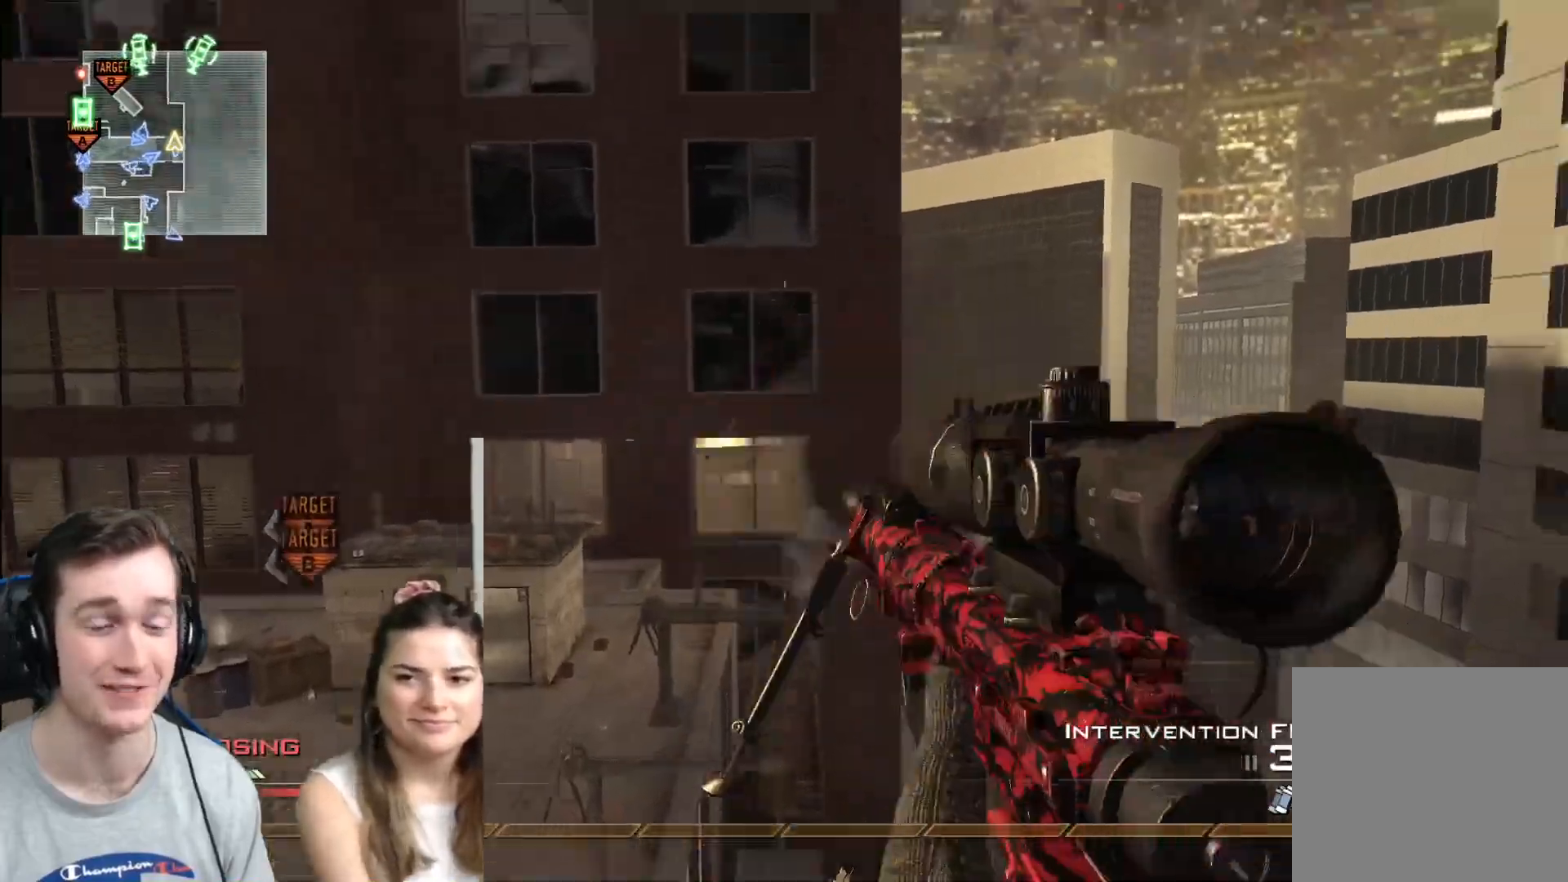
{"buttons": ["Y"], "left_stick": "center", "right_stick": "center", "events": [[84, "R2", "up"], [84, "X", "up"], [251, "Y", "down"], [351, "Y", "up"], [468, "Y", "down"]]}
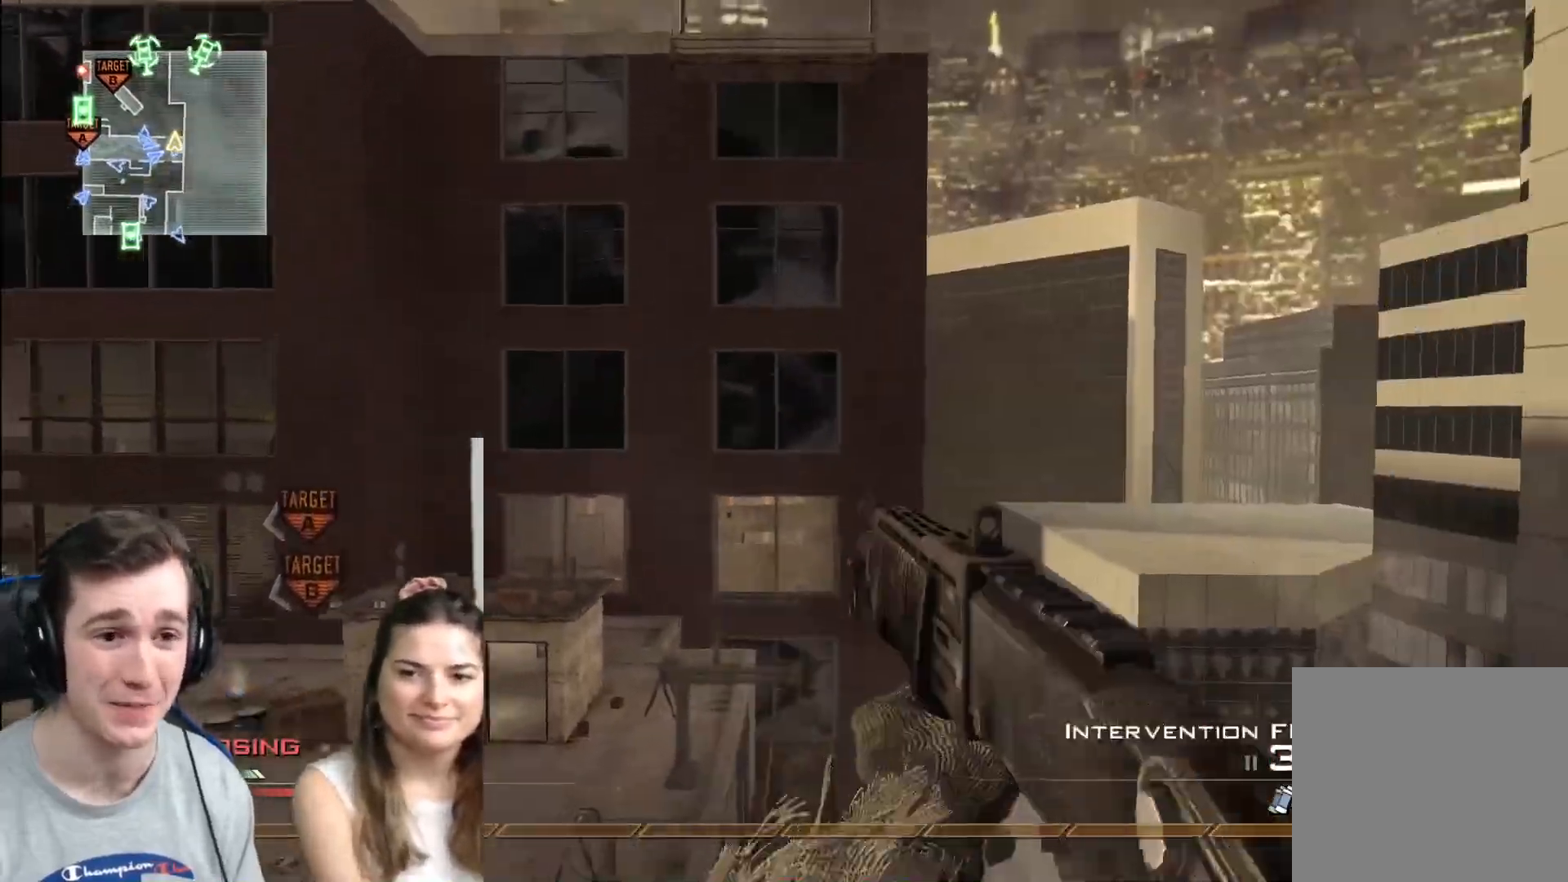
{"buttons": ["L2"], "left_stick": "down-left", "right_stick": "right", "events": [[33, "left_stick", "up"], [67, "Y", "up"], [133, "Y", "down"], [183, "right_stick", "up"], [217, "Y", "up"], [267, "A", "down"], [300, "left_stick", "center"], [300, "right_stick", "right"], [417, "A", "up"], [484, "left_stick", "down-left"], [500, "L2", "down"]]}
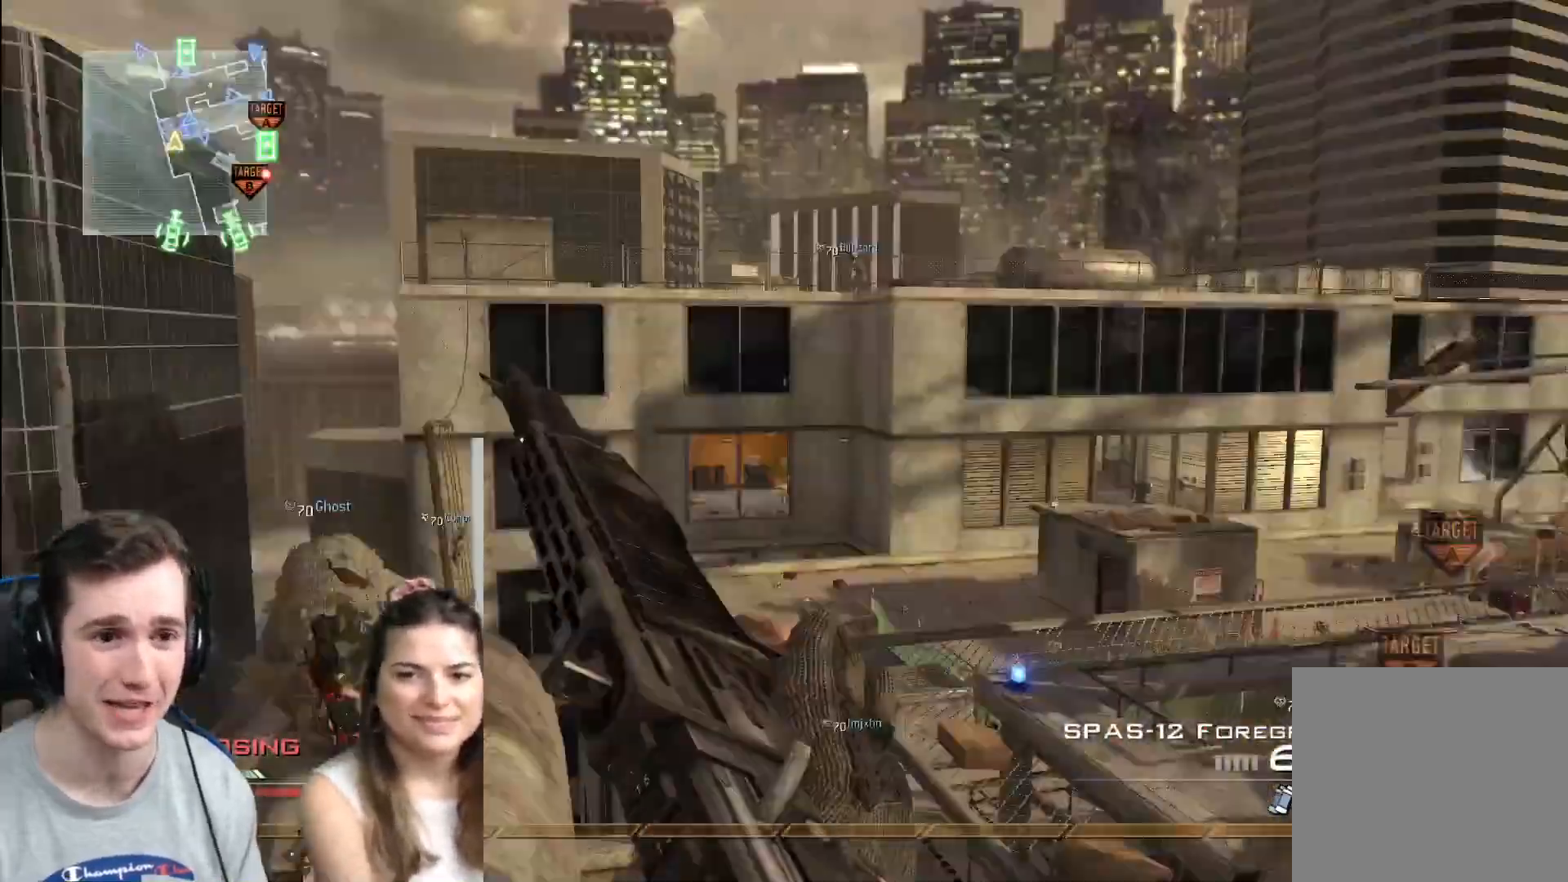
{"buttons": ["X"], "left_stick": "center", "right_stick": "right", "events": [[67, "Y", "down"], [151, "Y", "up"], [151, "left_stick", "center"], [201, "L2", "up"], [234, "Y", "down"], [351, "Y", "up"], [401, "Y", "down"], [434, "X", "down"], [451, "Y", "up"]]}
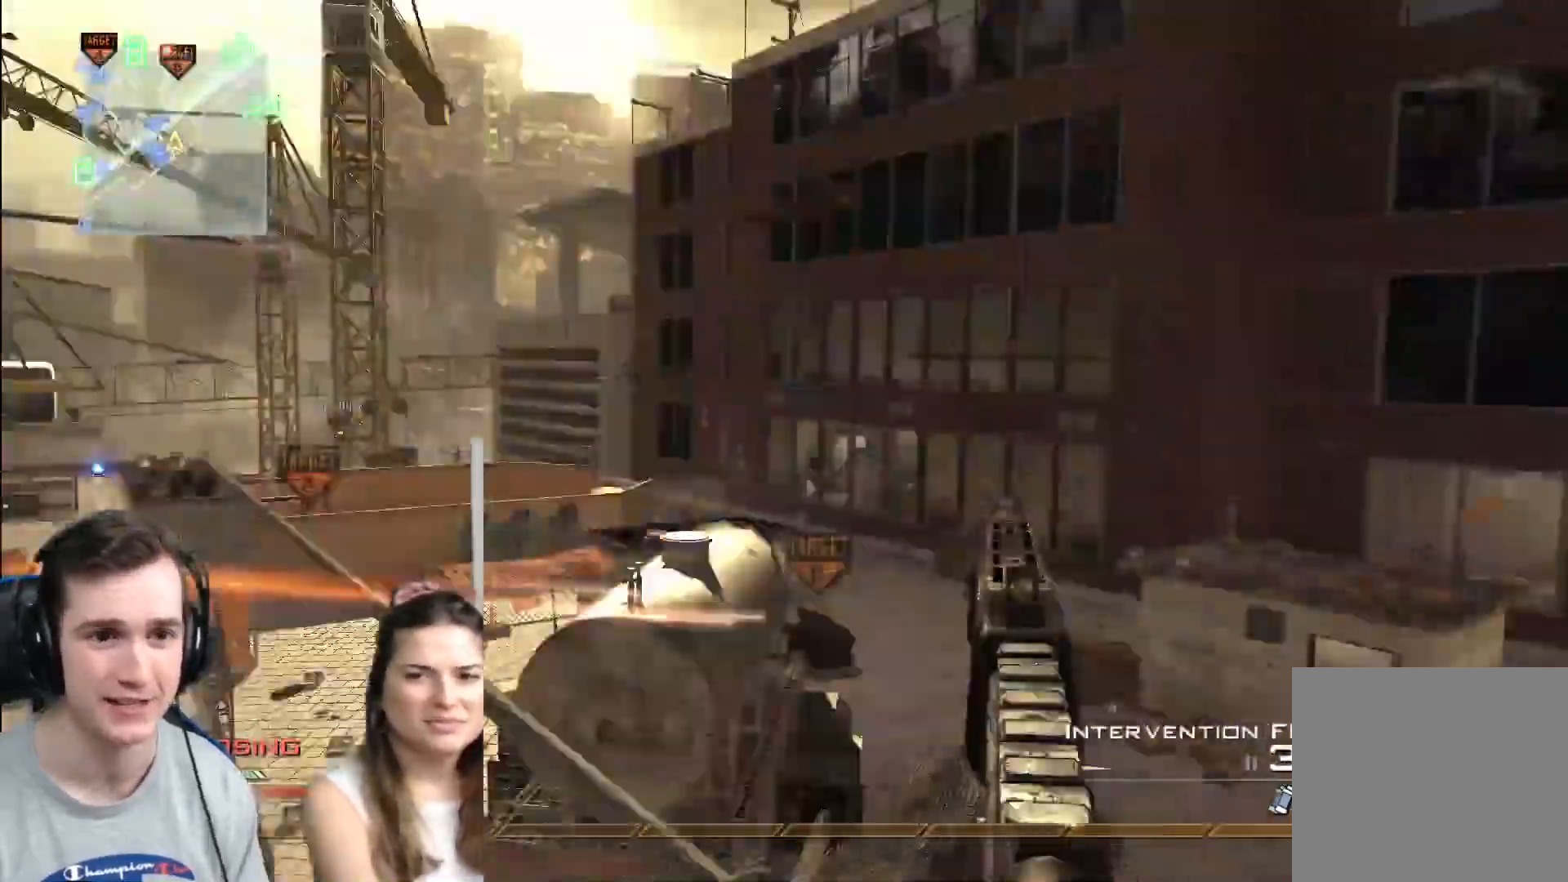
{"buttons": [], "left_stick": "up", "right_stick": "left", "events": [[50, "X", "up"], [183, "Y", "down"], [183, "right_stick", "left"], [250, "left_stick", "up"], [300, "Y", "up"], [317, "right_stick", "right"], [500, "right_stick", "left"]]}